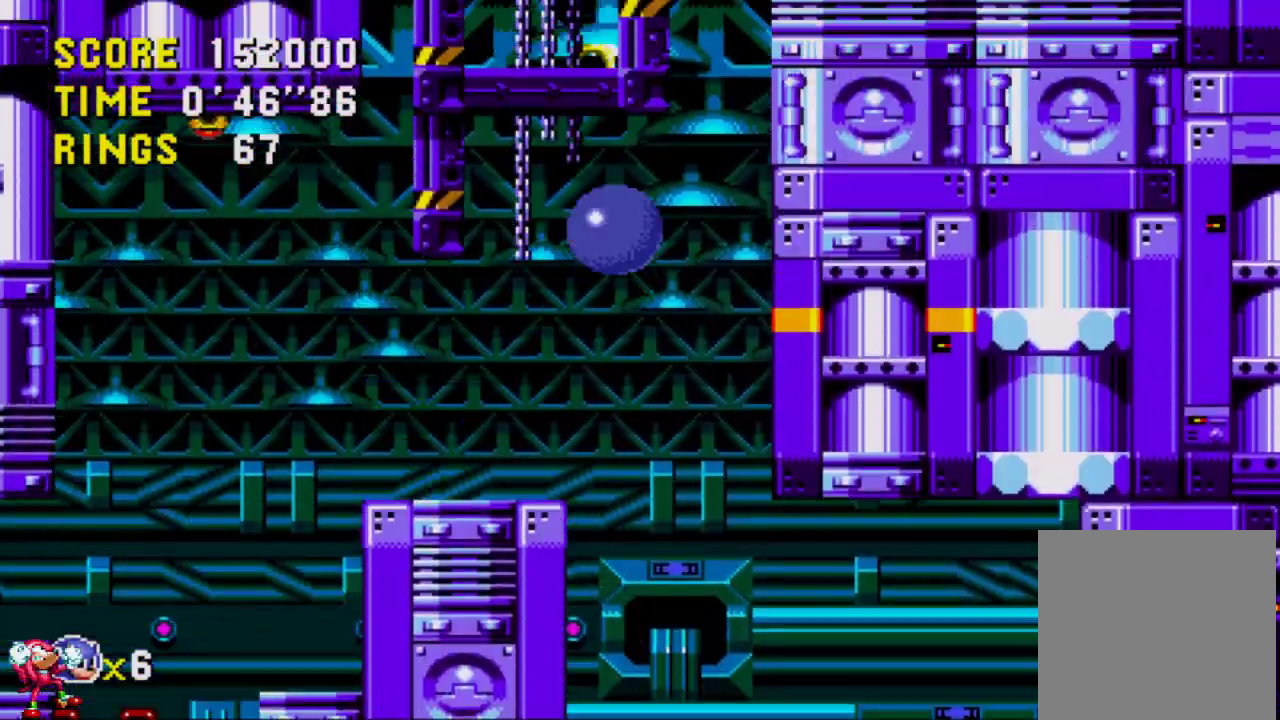
Gameplay with a controller (Xbox layout); each line is a JSON object with the inputs held at the frame after it. "events" lists button and stick changes between this image and that frame as [ms after this image, input, new state], when the widget could be followed in between. Not read: L3 R3.
{"buttons": ["DPAD_RIGHT"], "left_stick": "center", "right_stick": "center", "events": [[50, "DPAD_RIGHT", "down"], [83, "DPAD_DOWN", "up"]]}
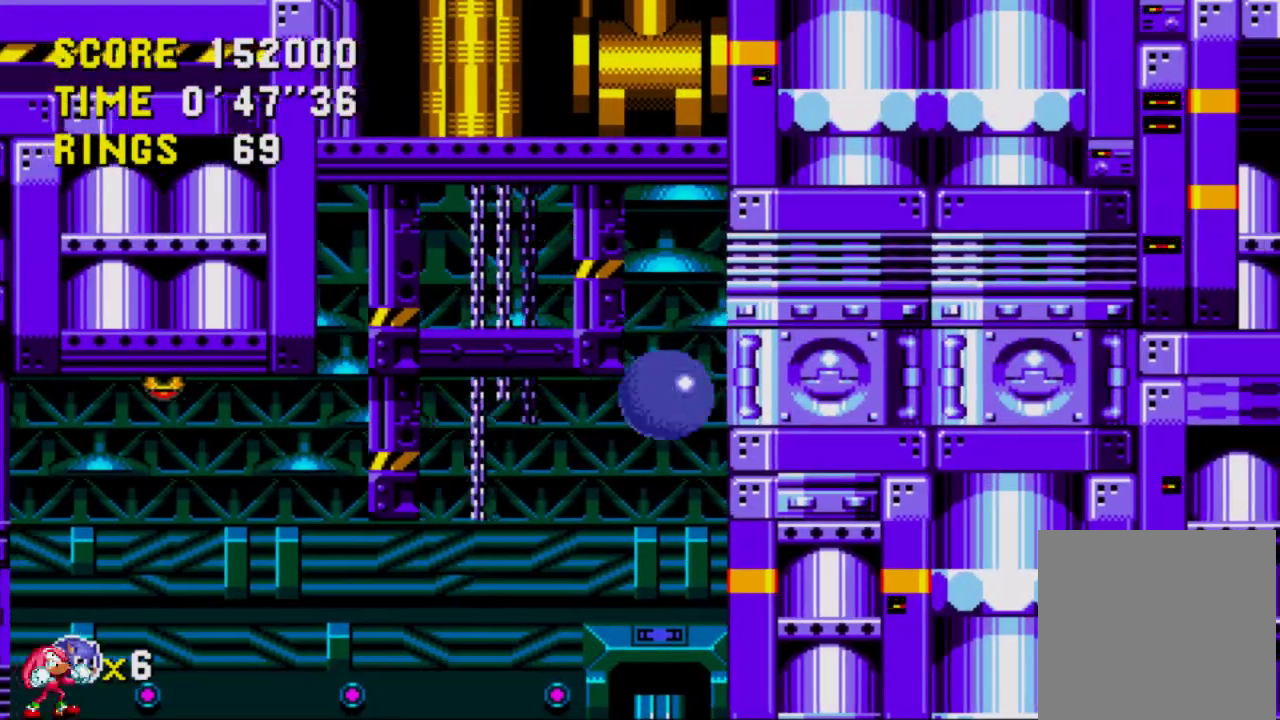
{"buttons": ["DPAD_RIGHT"], "left_stick": "center", "right_stick": "center", "events": []}
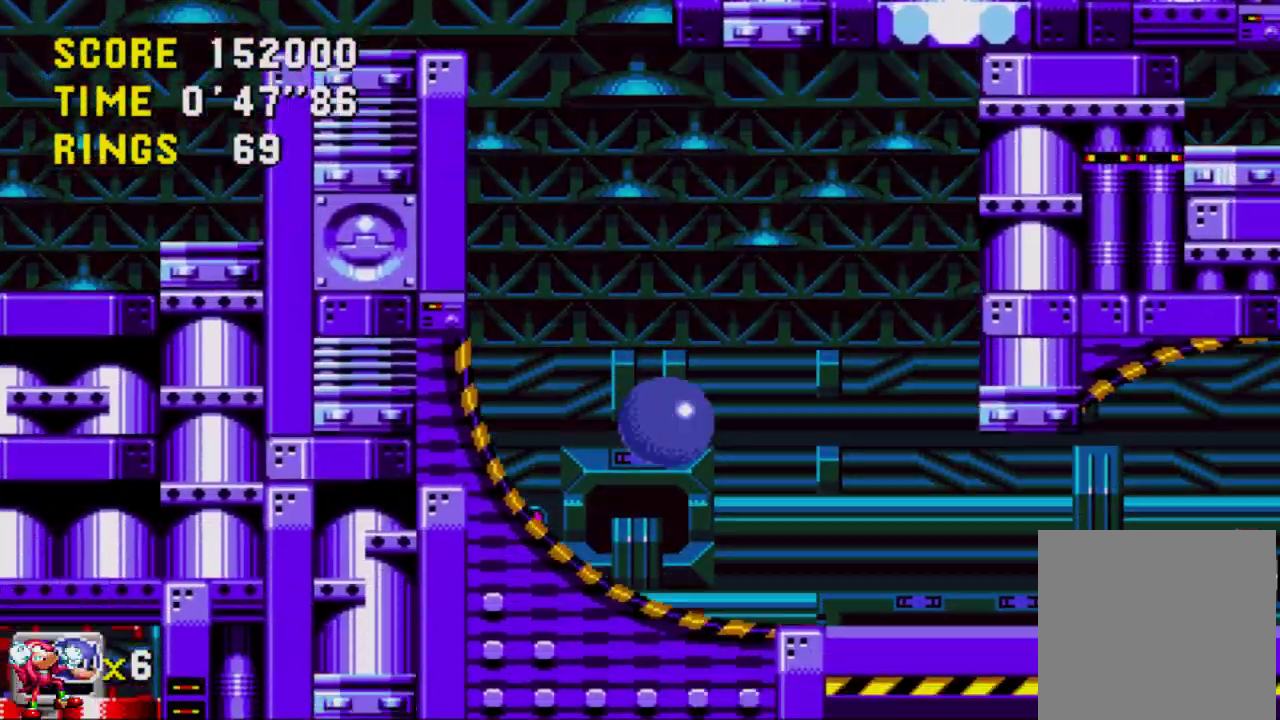
{"buttons": ["DPAD_RIGHT"], "left_stick": "center", "right_stick": "center", "events": [[217, "A", "down"], [417, "A", "up"]]}
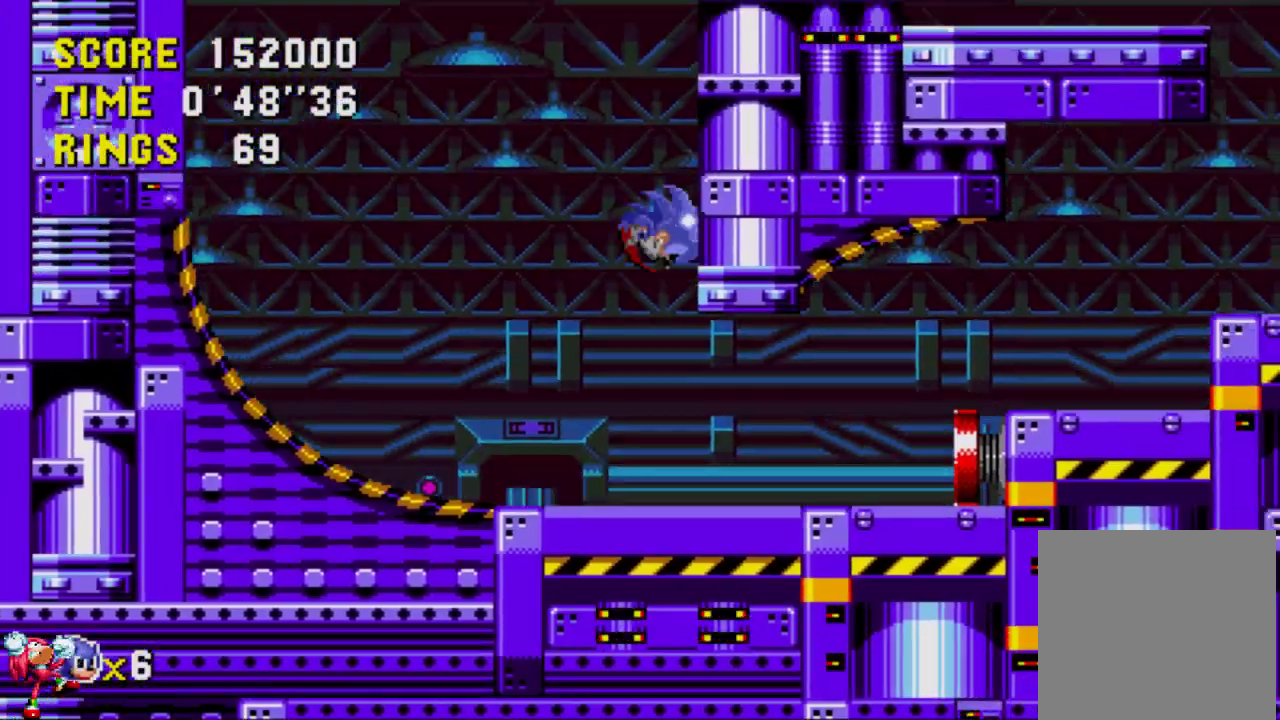
{"buttons": ["DPAD_RIGHT"], "left_stick": "center", "right_stick": "center", "events": []}
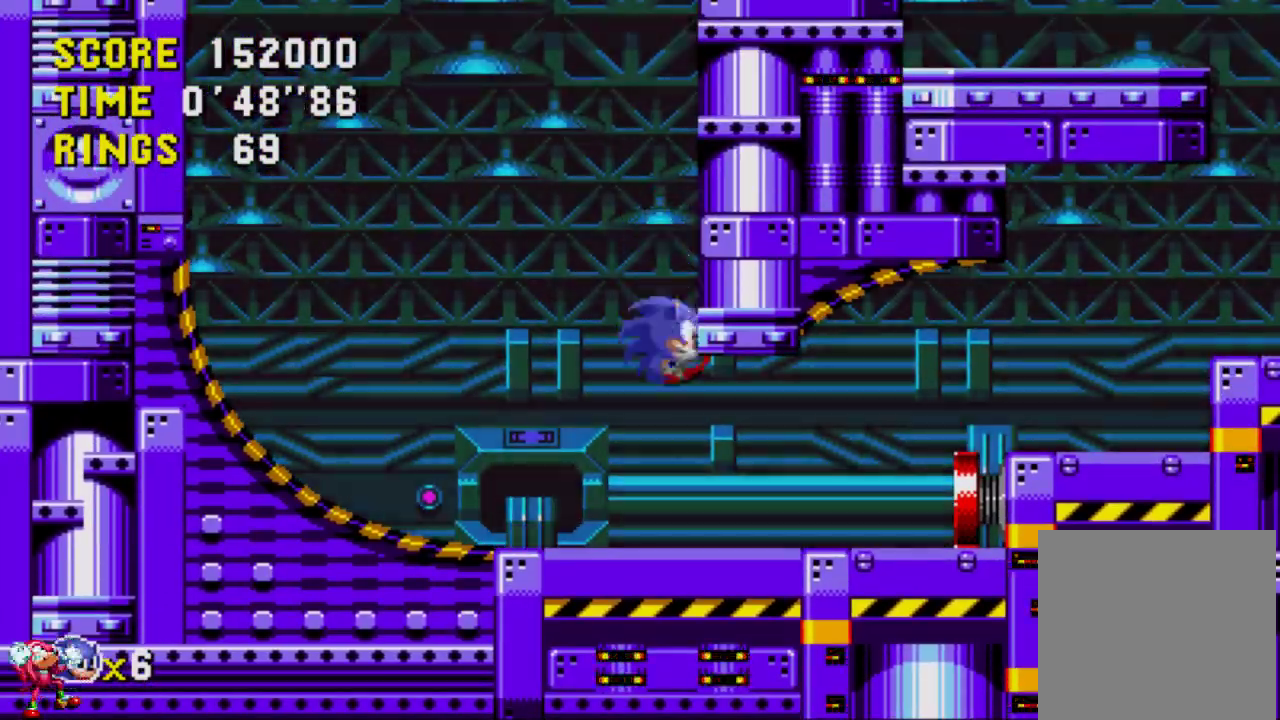
{"buttons": ["DPAD_RIGHT"], "left_stick": "center", "right_stick": "center", "events": []}
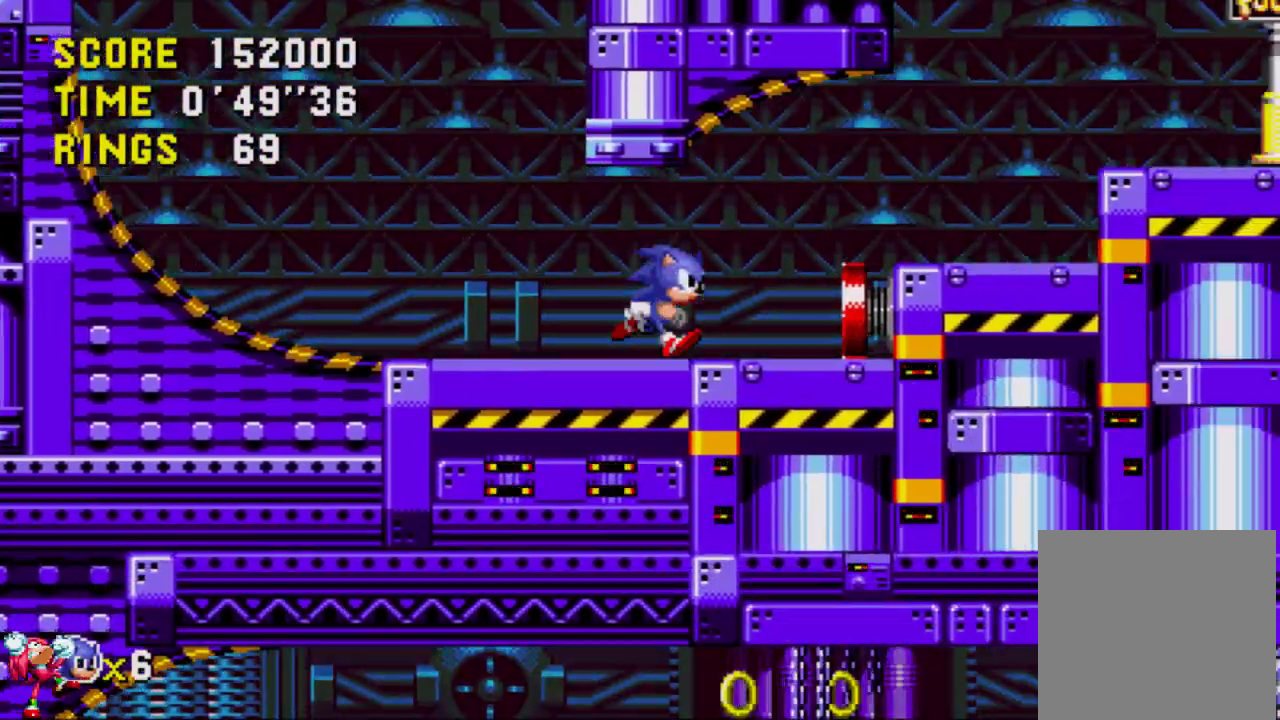
{"buttons": ["DPAD_LEFT"], "left_stick": "center", "right_stick": "center", "events": [[83, "A", "down"], [250, "A", "up"], [417, "DPAD_LEFT", "down"], [417, "DPAD_RIGHT", "up"]]}
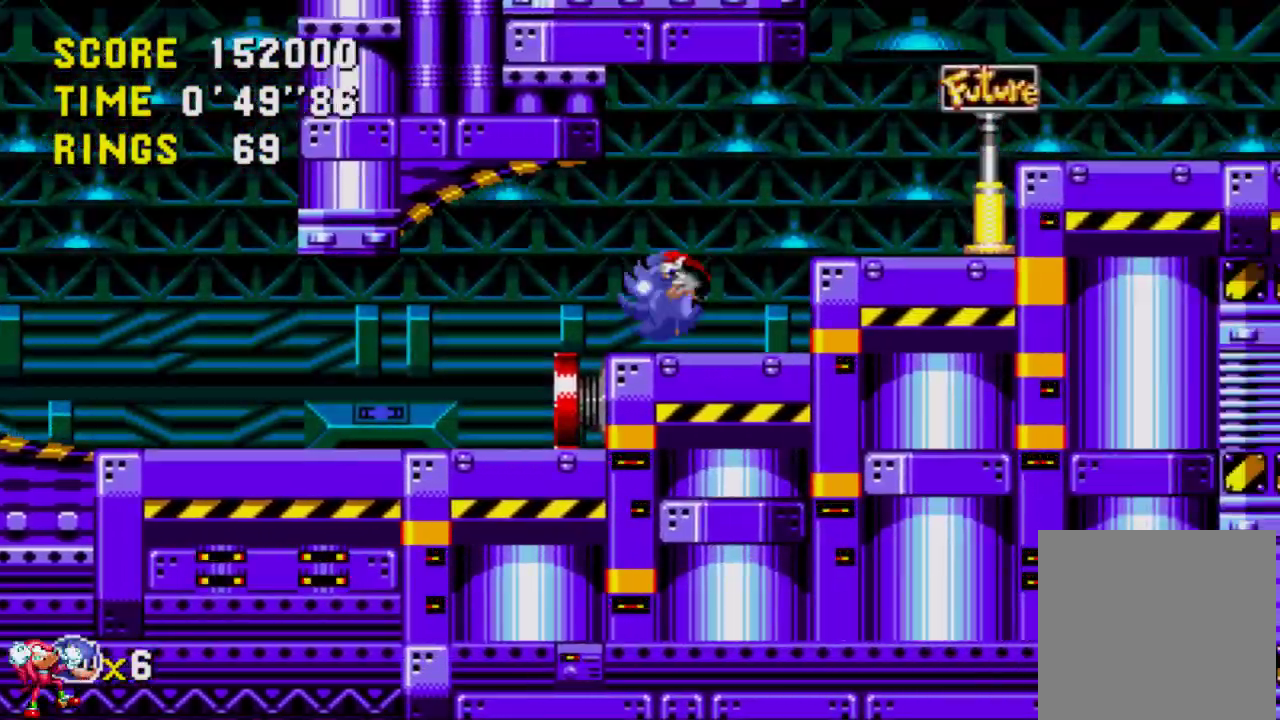
{"buttons": ["DPAD_LEFT"], "left_stick": "center", "right_stick": "center", "events": [[100, "A", "down"], [100, "DPAD_LEFT", "up"], [100, "DPAD_UP", "down"], [117, "DPAD_RIGHT", "down"], [117, "DPAD_UP", "up"], [417, "A", "up"], [417, "DPAD_LEFT", "down"], [417, "DPAD_RIGHT", "up"]]}
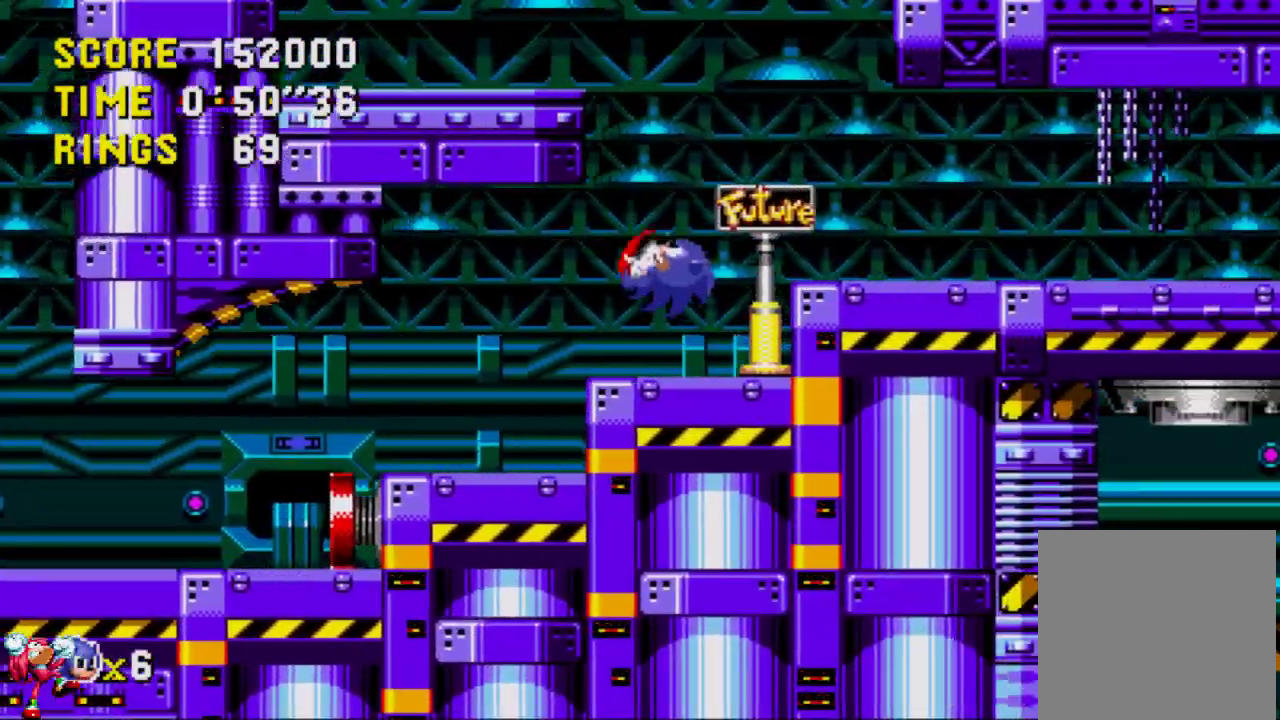
{"buttons": ["DPAD_RIGHT"], "left_stick": "center", "right_stick": "center", "events": [[117, "A", "down"], [117, "DPAD_UP", "down"], [150, "DPAD_LEFT", "up"], [150, "DPAD_RIGHT", "down"], [150, "DPAD_UP", "up"], [333, "A", "up"]]}